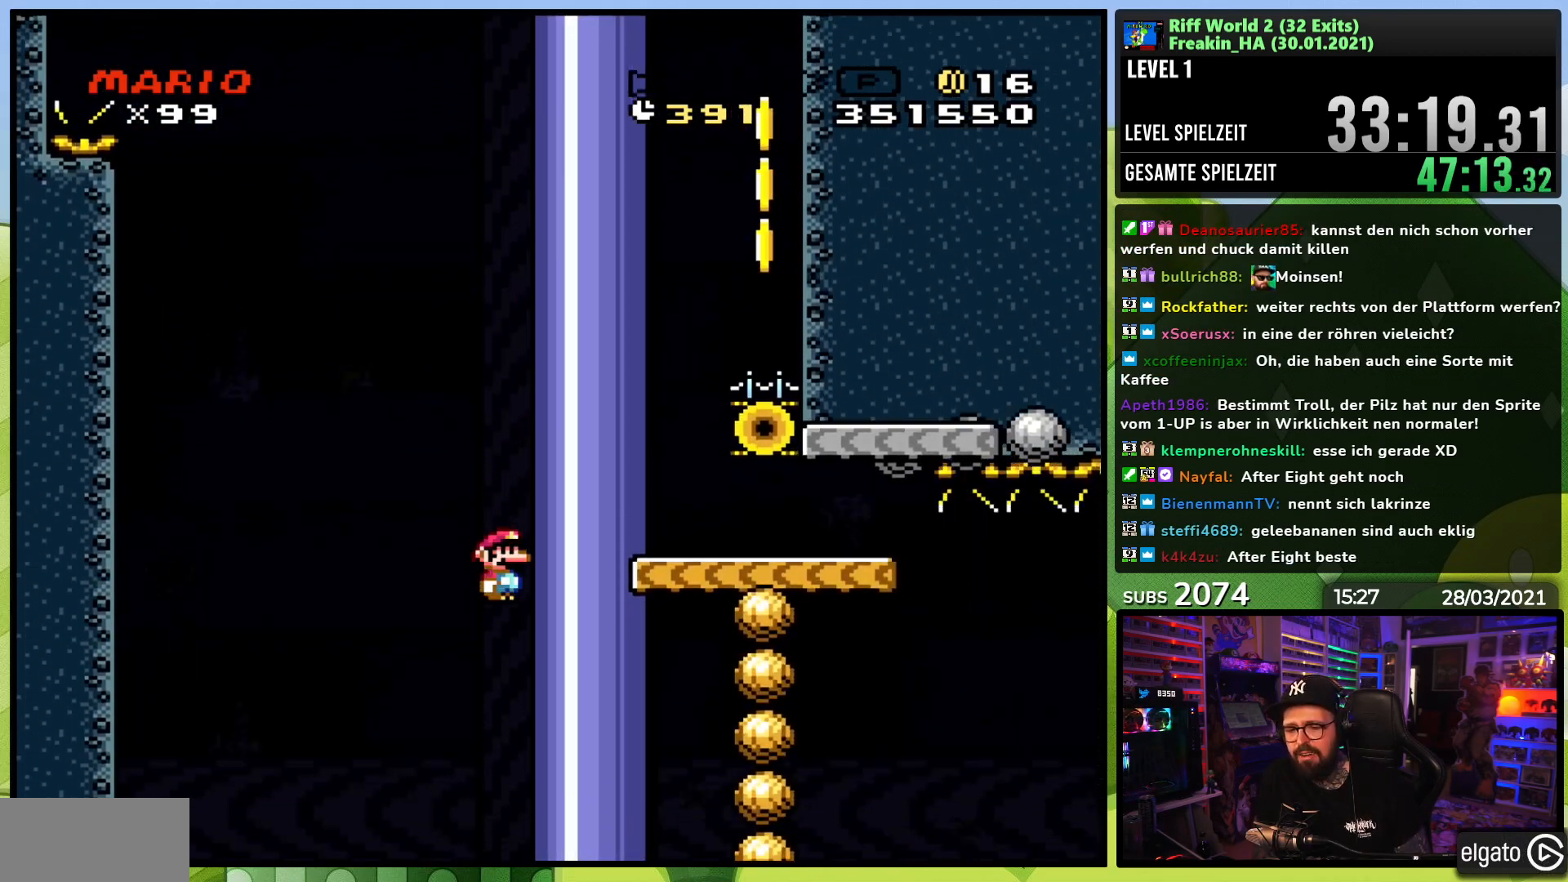
Gameplay with a controller (Nintendo layout); each line is a JSON object with the inputs held at the frame after it (dt_ms = milliseconds from this image to that frame). "events" lists button and stick changes between this image and that frame as [ms after this image, input, new state], when the widget could be followed in between. Not read: L3 R1 R3.
{"dt_ms": 500, "buttons": ["A"], "events": [[467, "A", "down"]]}
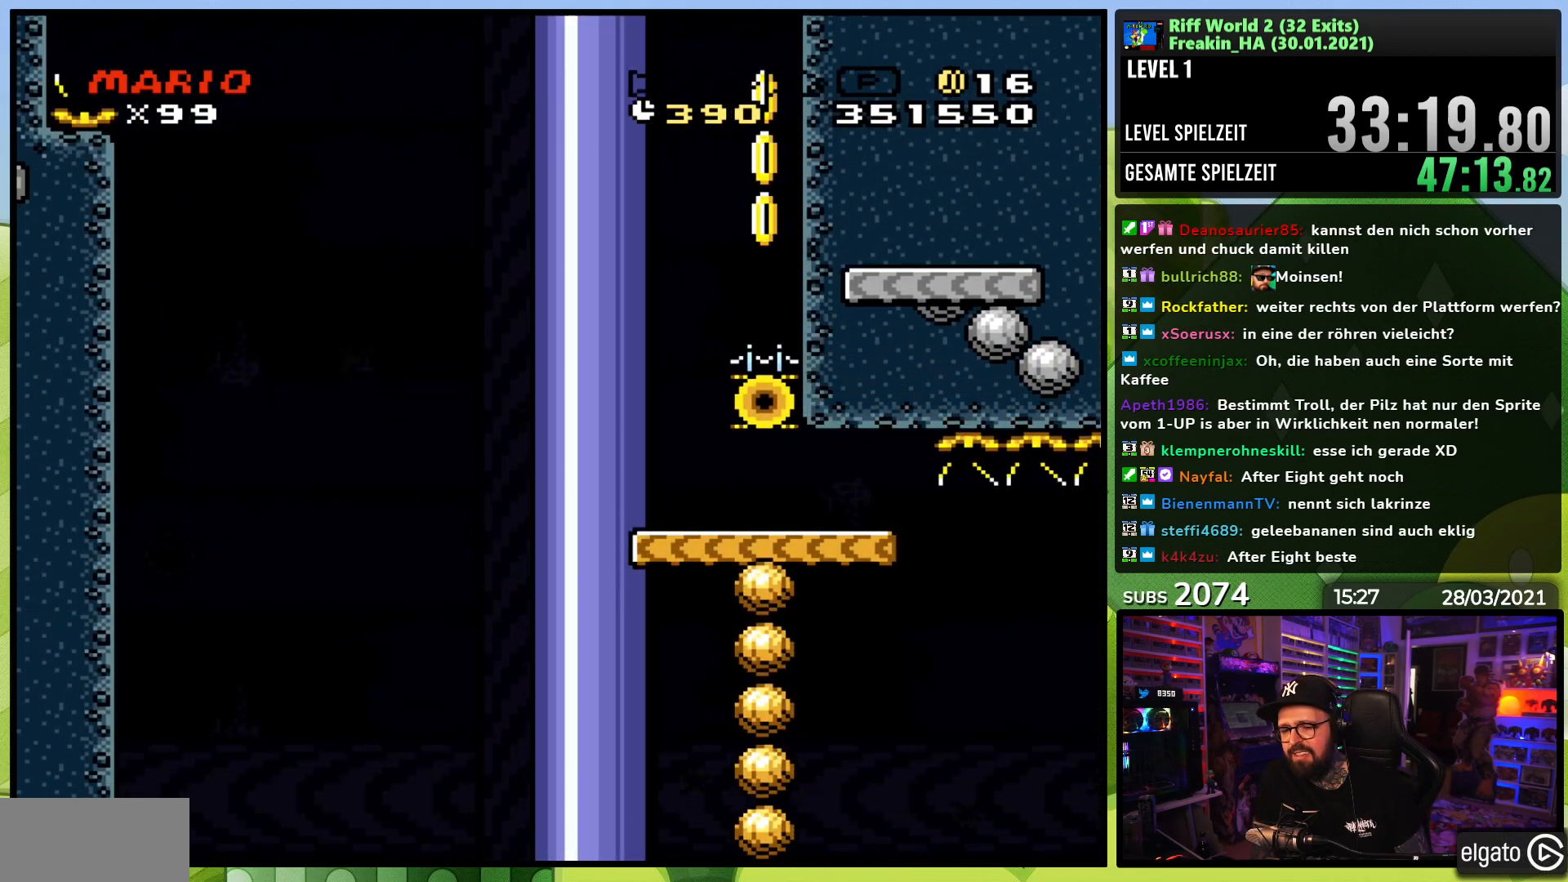
{"dt_ms": 500, "buttons": ["A"], "events": [[50, "A", "up"], [133, "A", "down"], [217, "A", "up"], [283, "A", "down"], [400, "A", "up"], [467, "A", "down"]]}
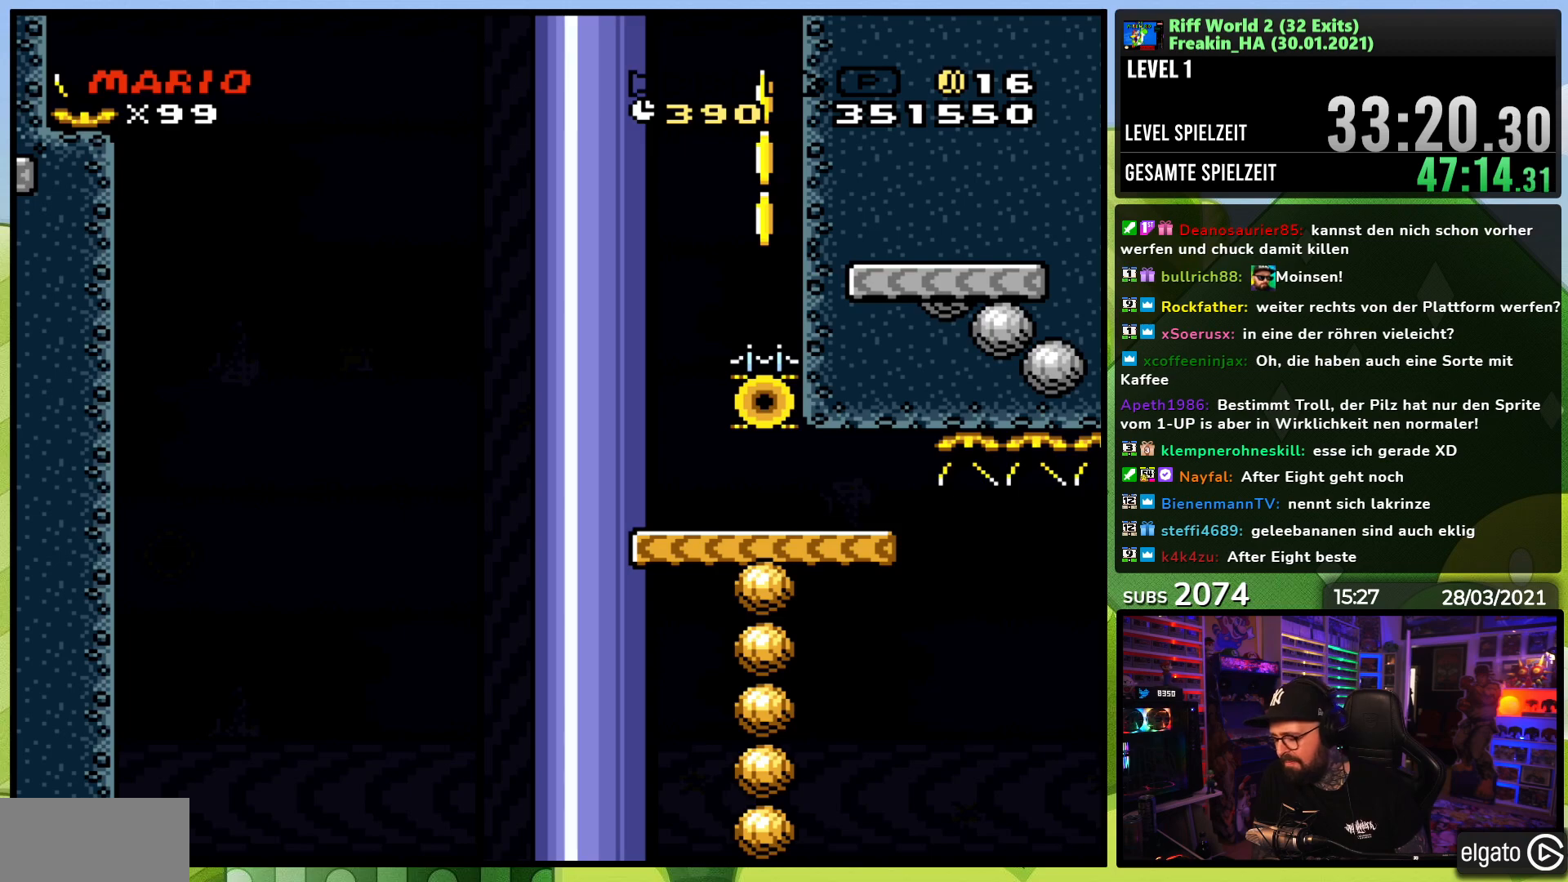
{"dt_ms": 500, "buttons": [], "events": [[83, "A", "up"]]}
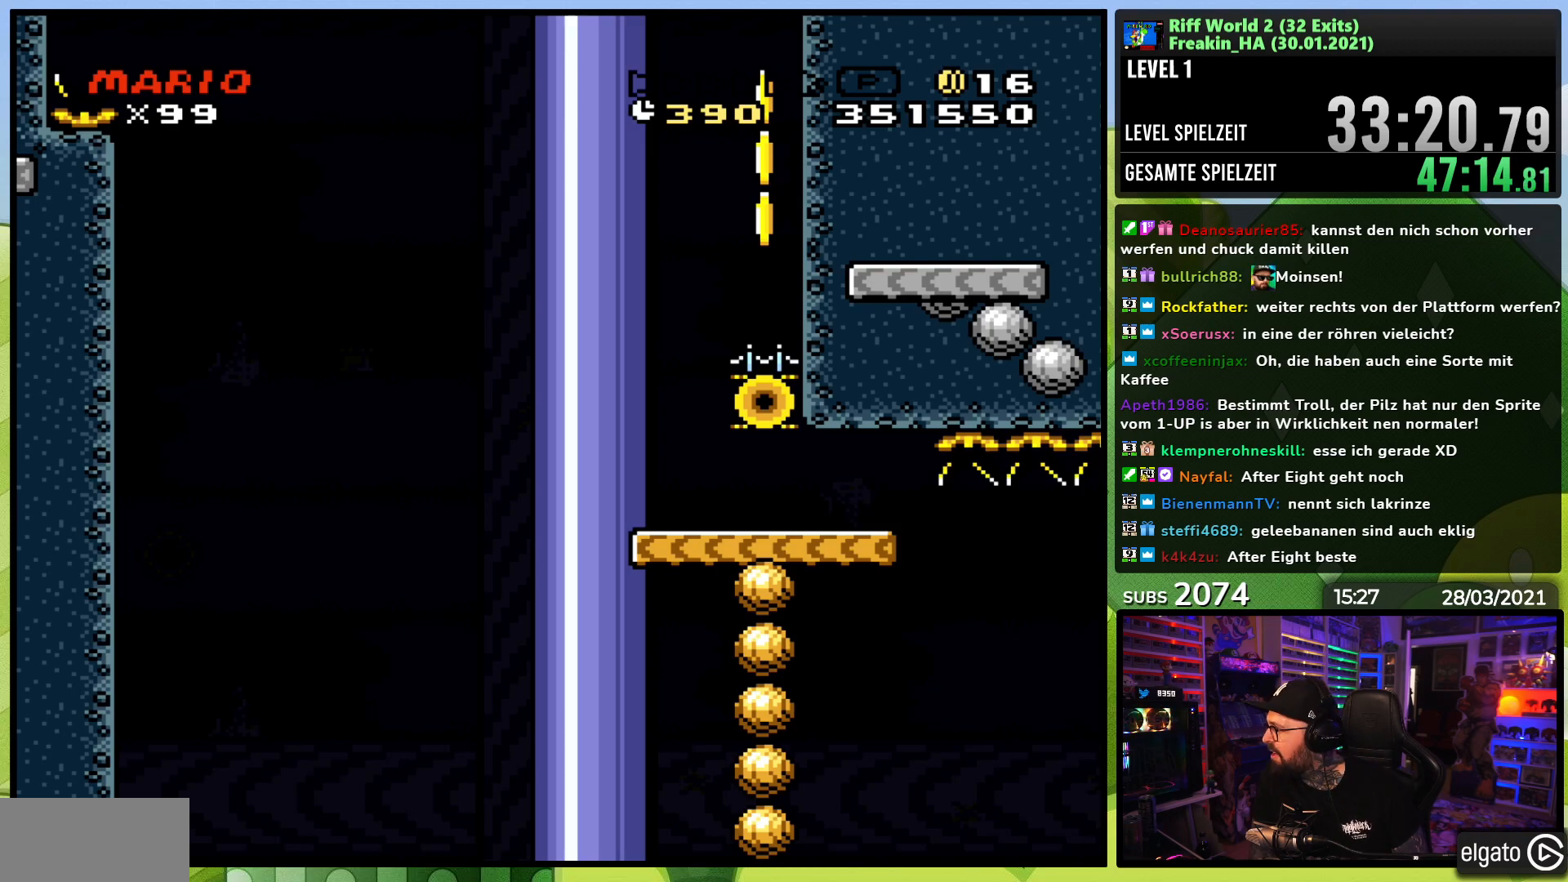
{"dt_ms": 500, "buttons": [], "events": []}
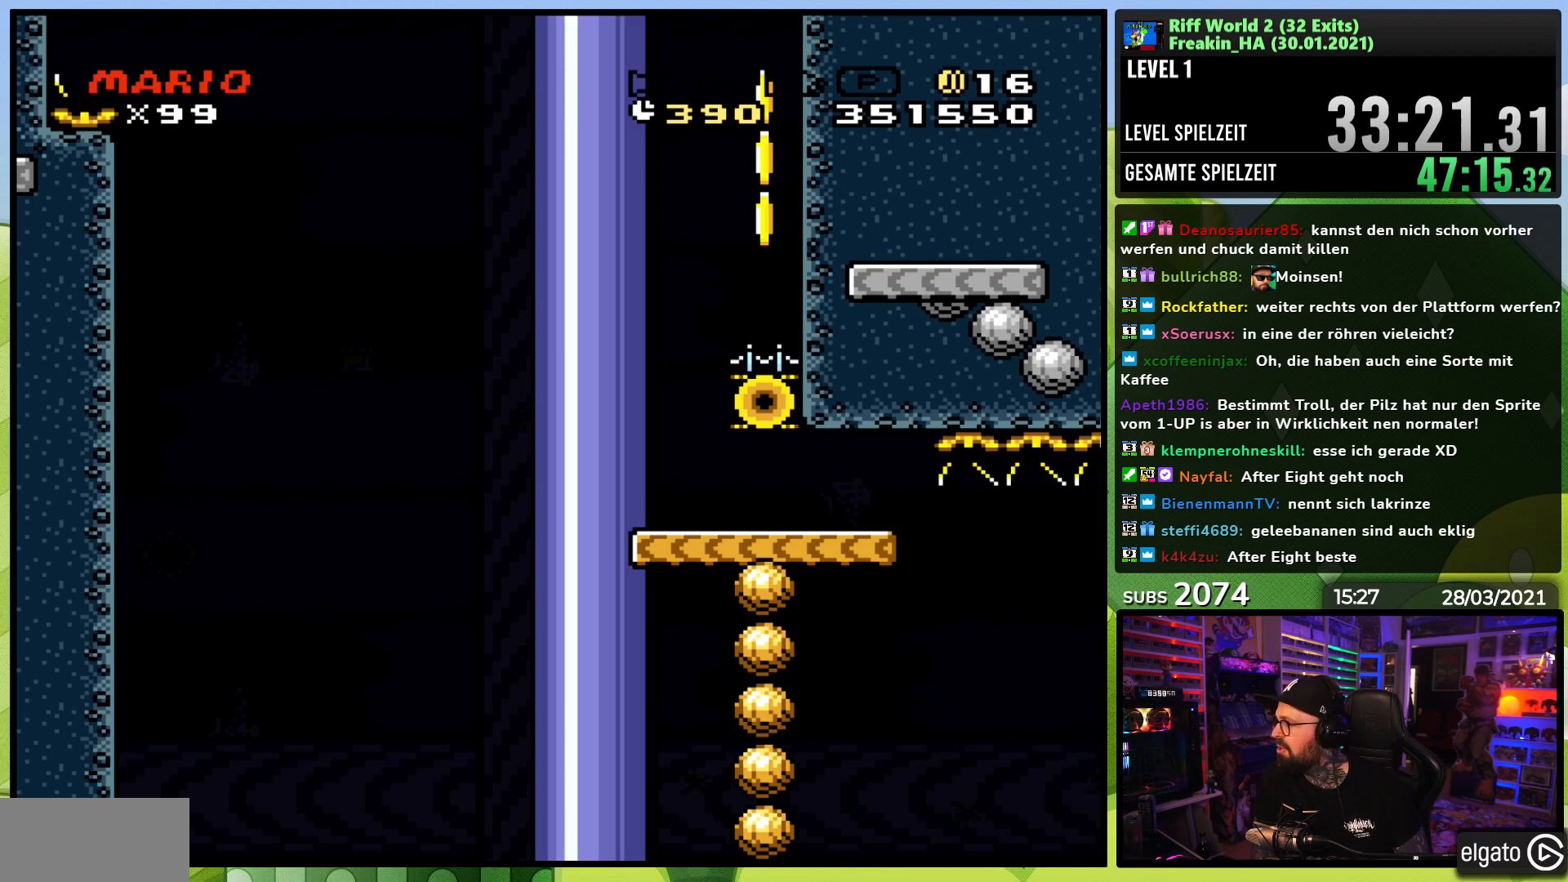
{"dt_ms": 500, "buttons": [], "events": []}
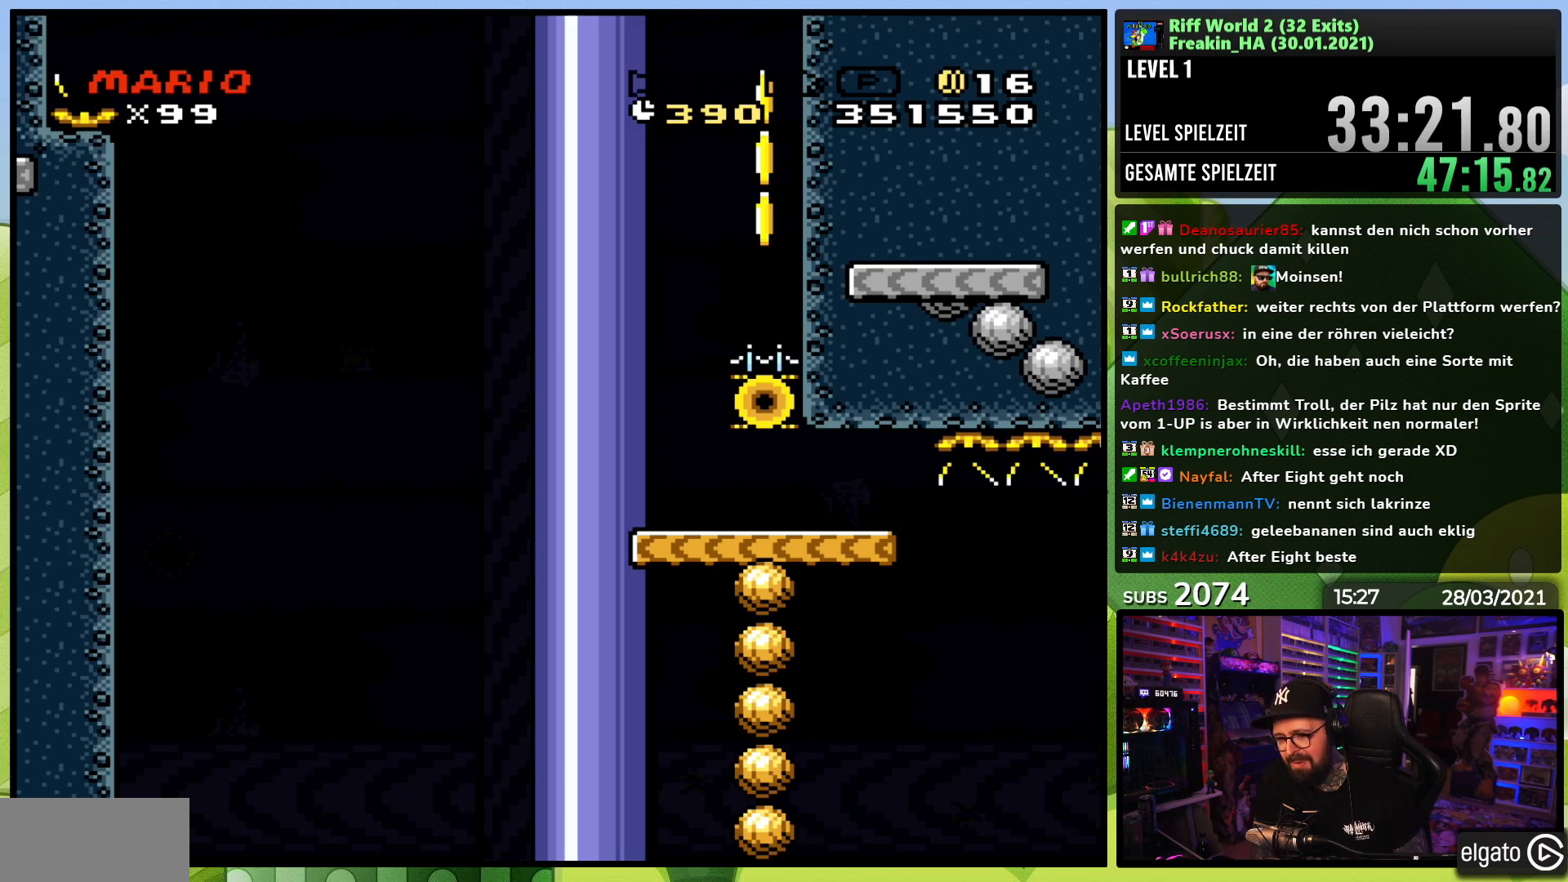
{"dt_ms": 500, "buttons": [], "events": []}
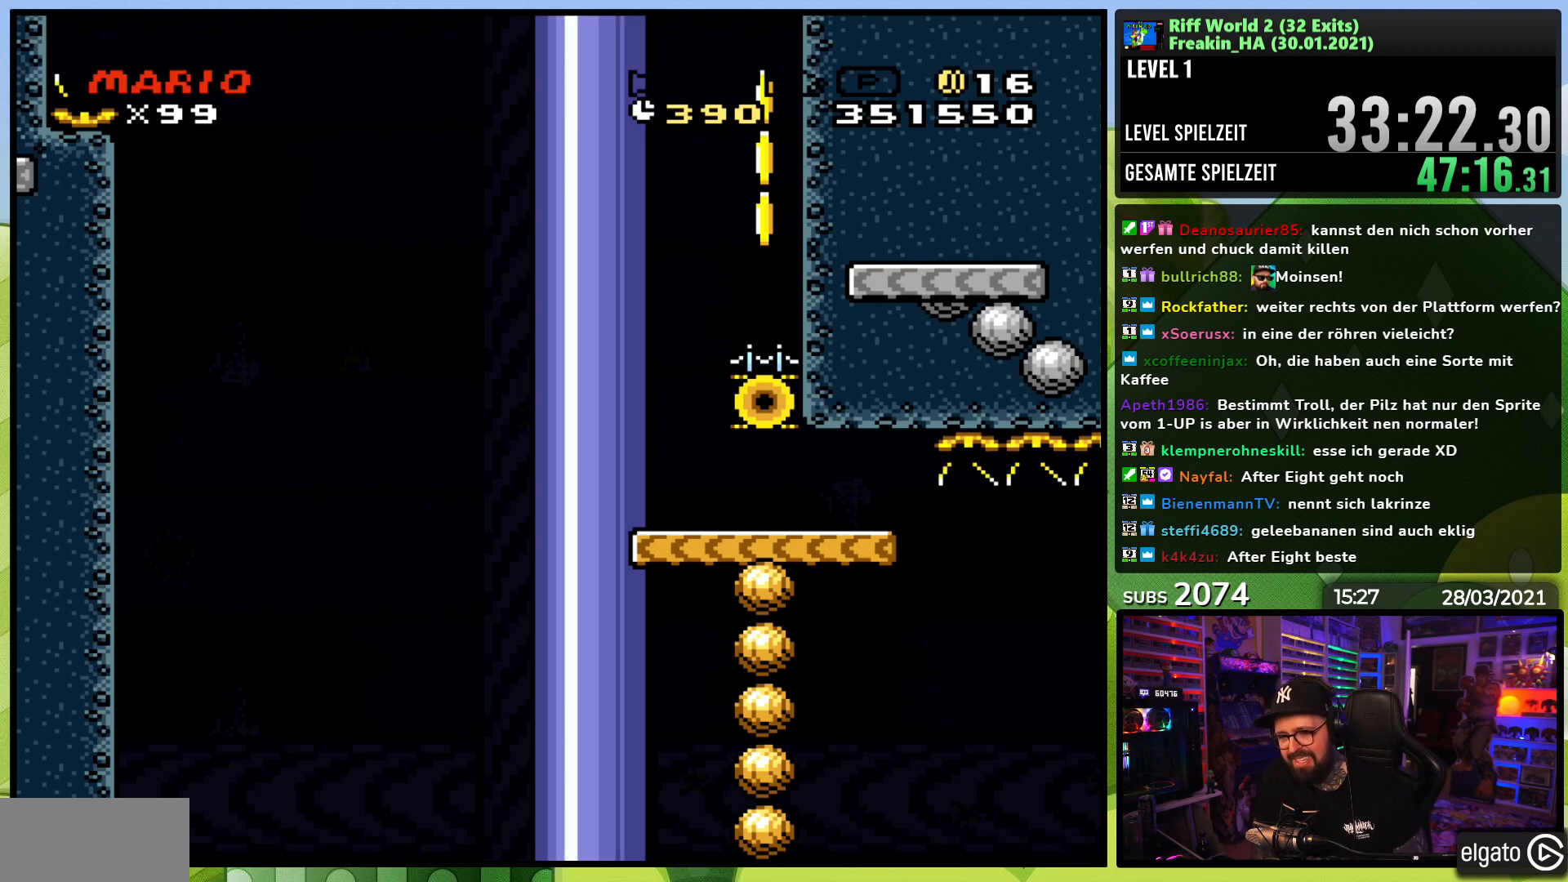
{"dt_ms": 500, "buttons": [], "events": []}
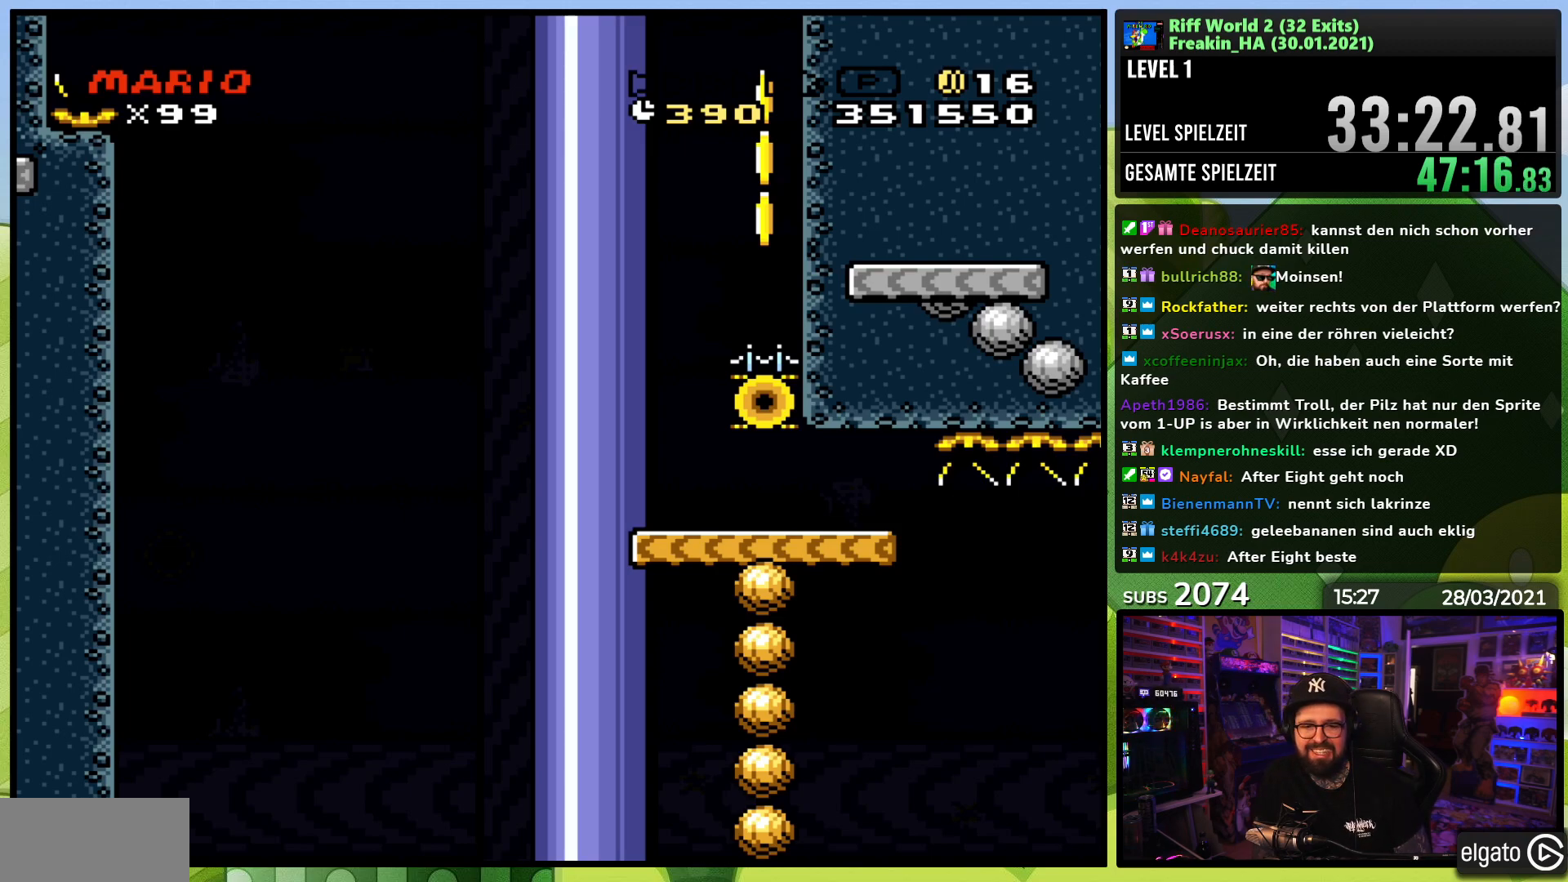
{"dt_ms": 500, "buttons": [], "events": []}
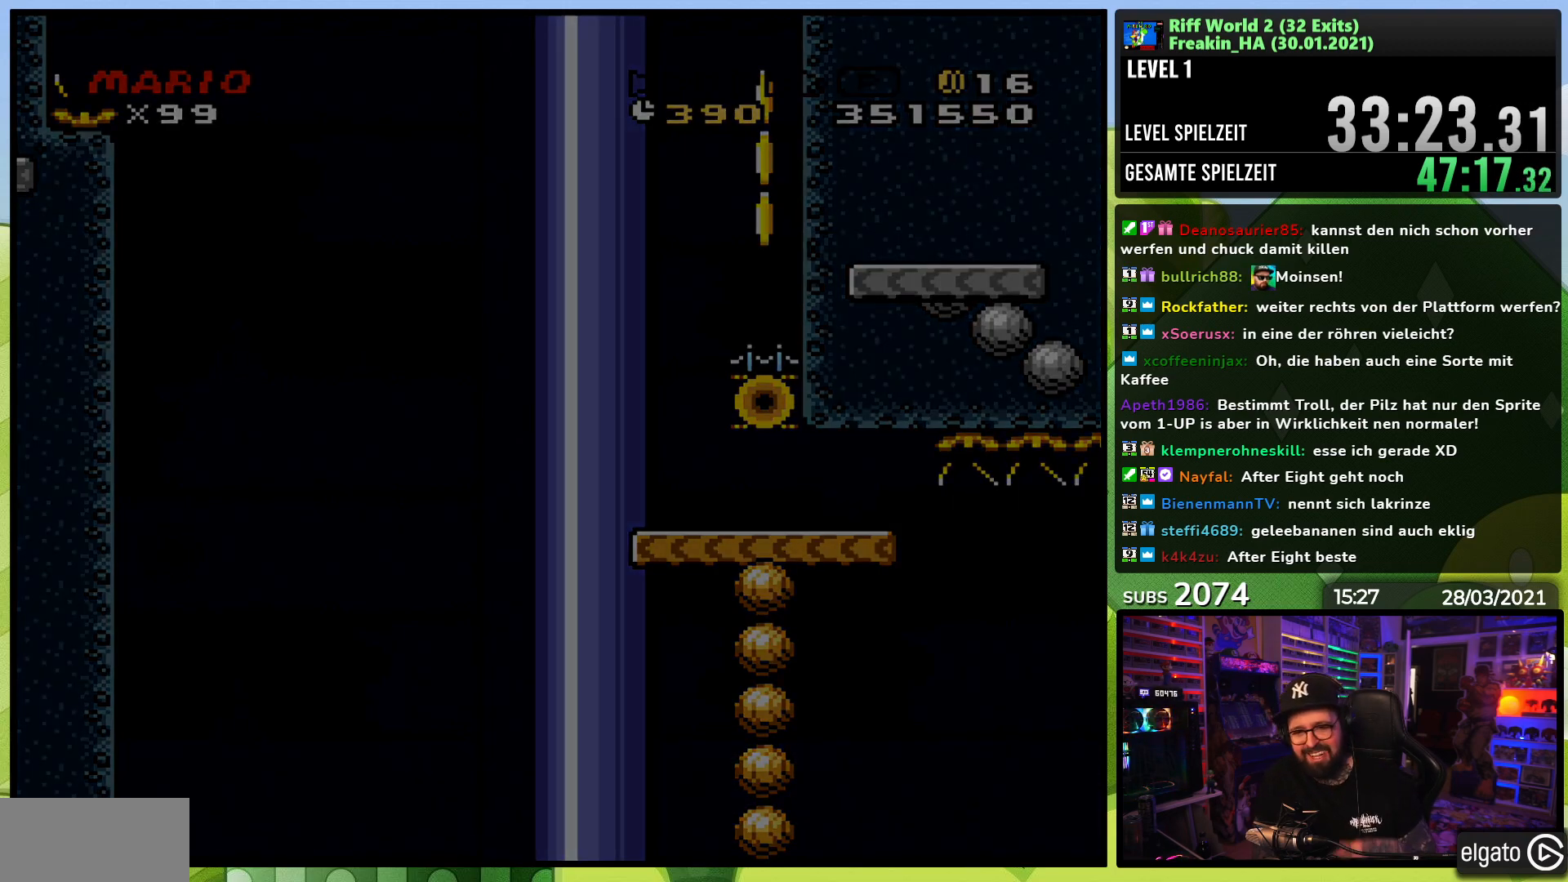
{"dt_ms": 500, "buttons": [], "events": []}
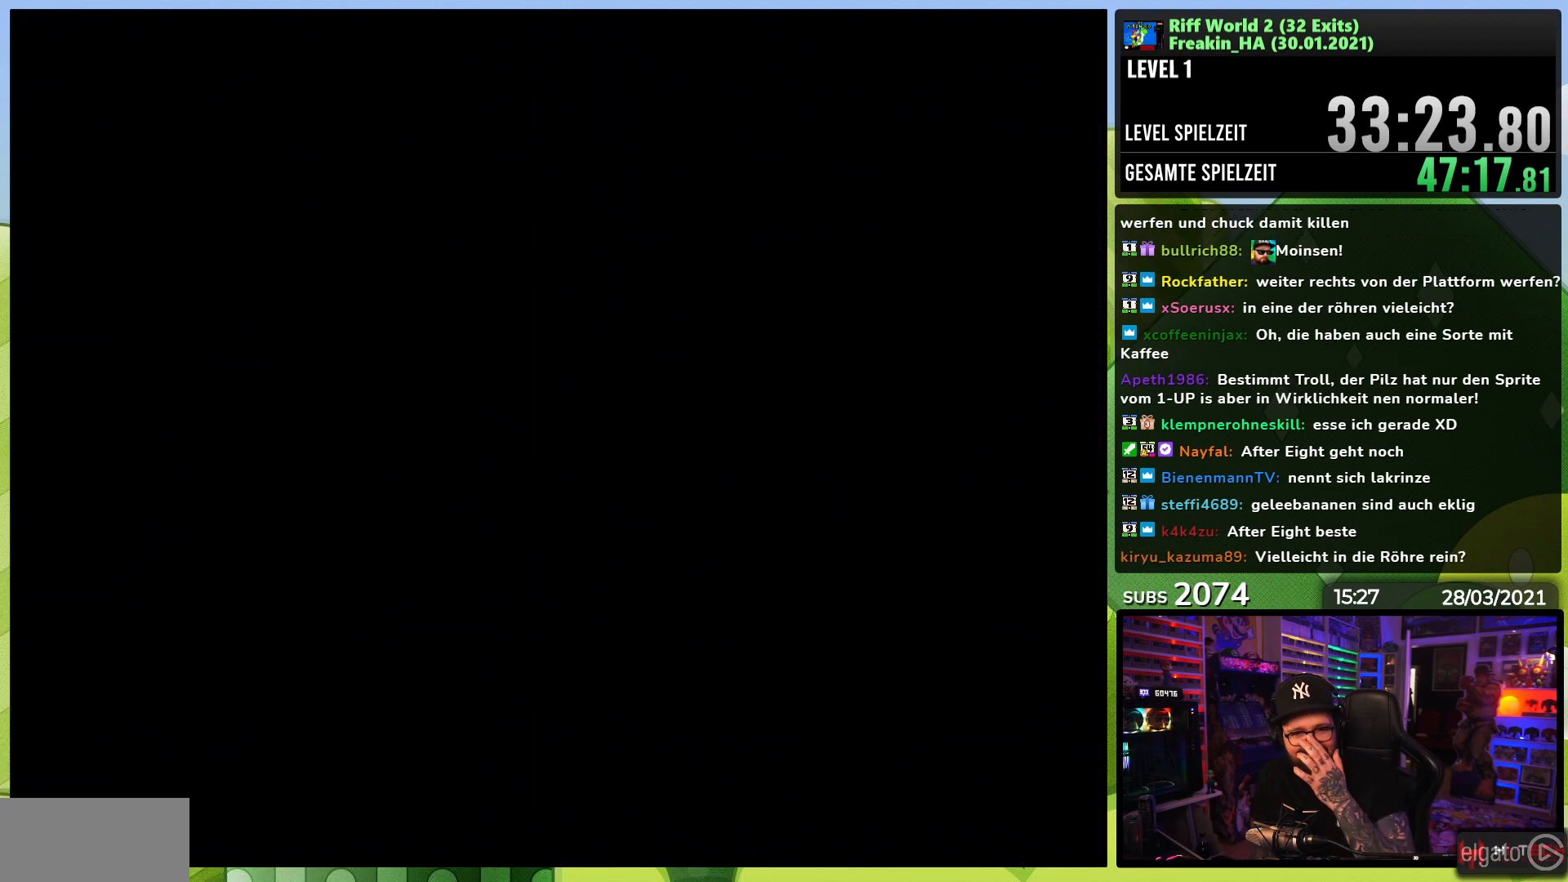
{"dt_ms": 500, "buttons": [], "events": []}
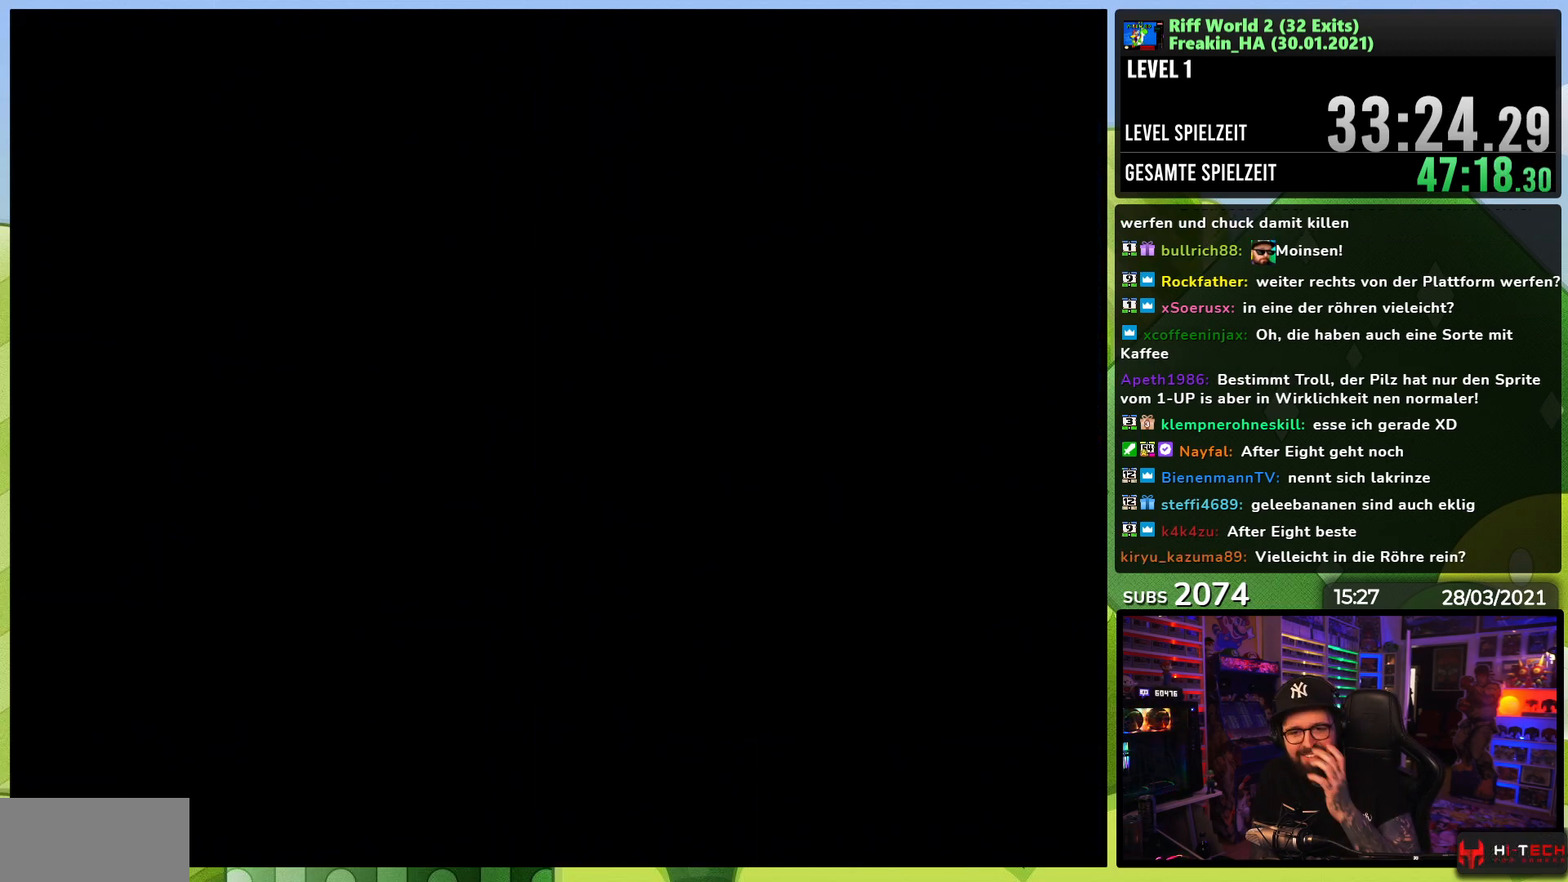
{"dt_ms": 500, "buttons": [], "events": [[167, "A", "down"], [250, "A", "up"], [333, "A", "down"], [417, "A", "up"]]}
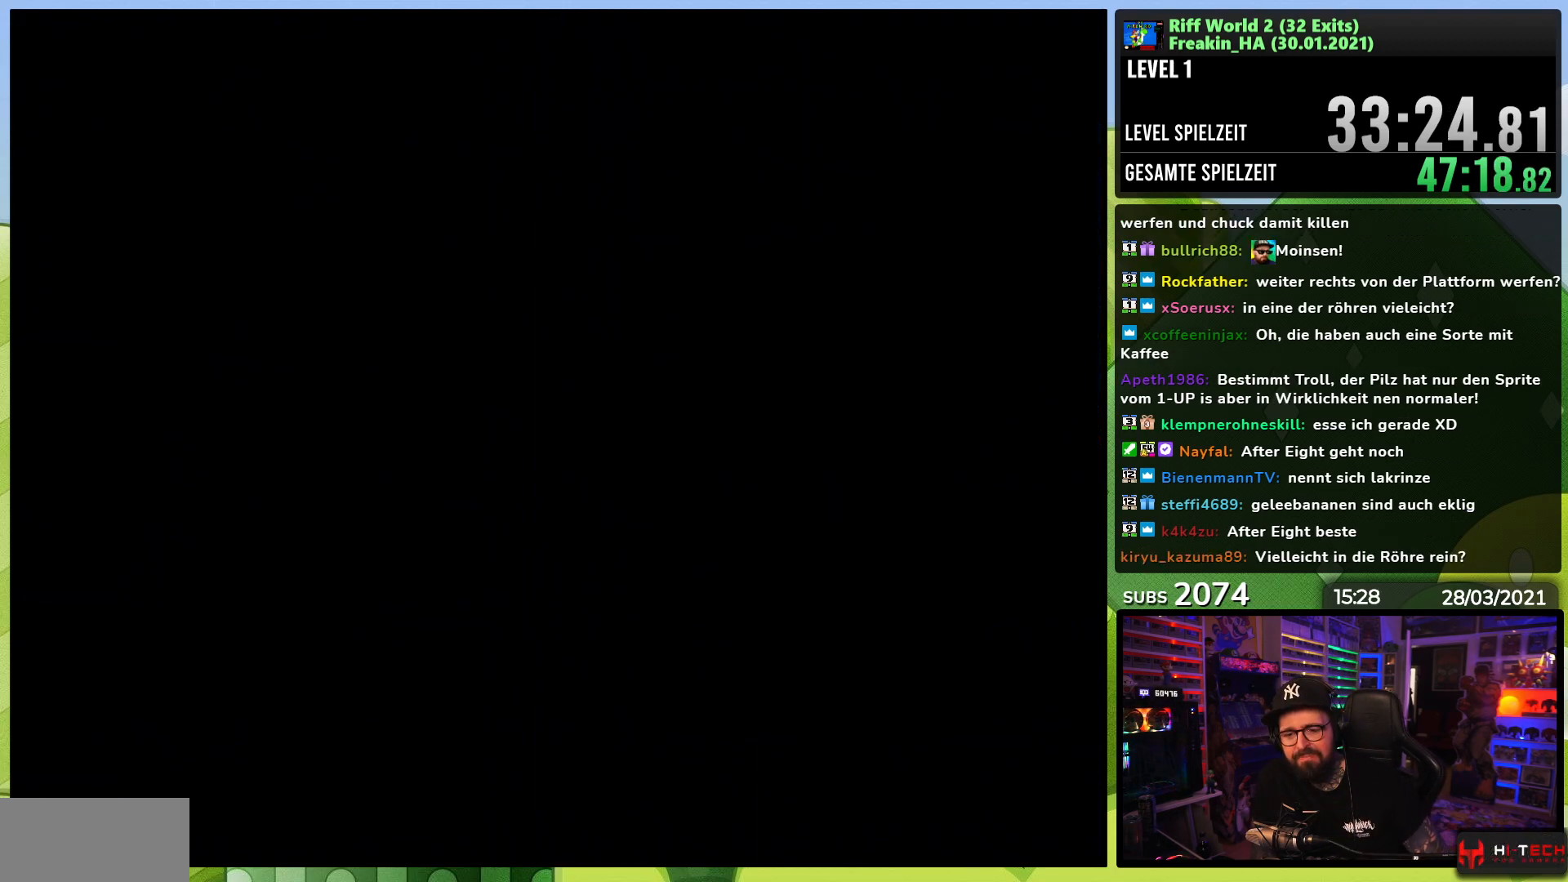
{"dt_ms": 500, "buttons": [], "events": [[33, "A", "down"], [83, "A", "up"], [183, "A", "down"], [267, "A", "up"], [350, "A", "down"], [467, "A", "up"]]}
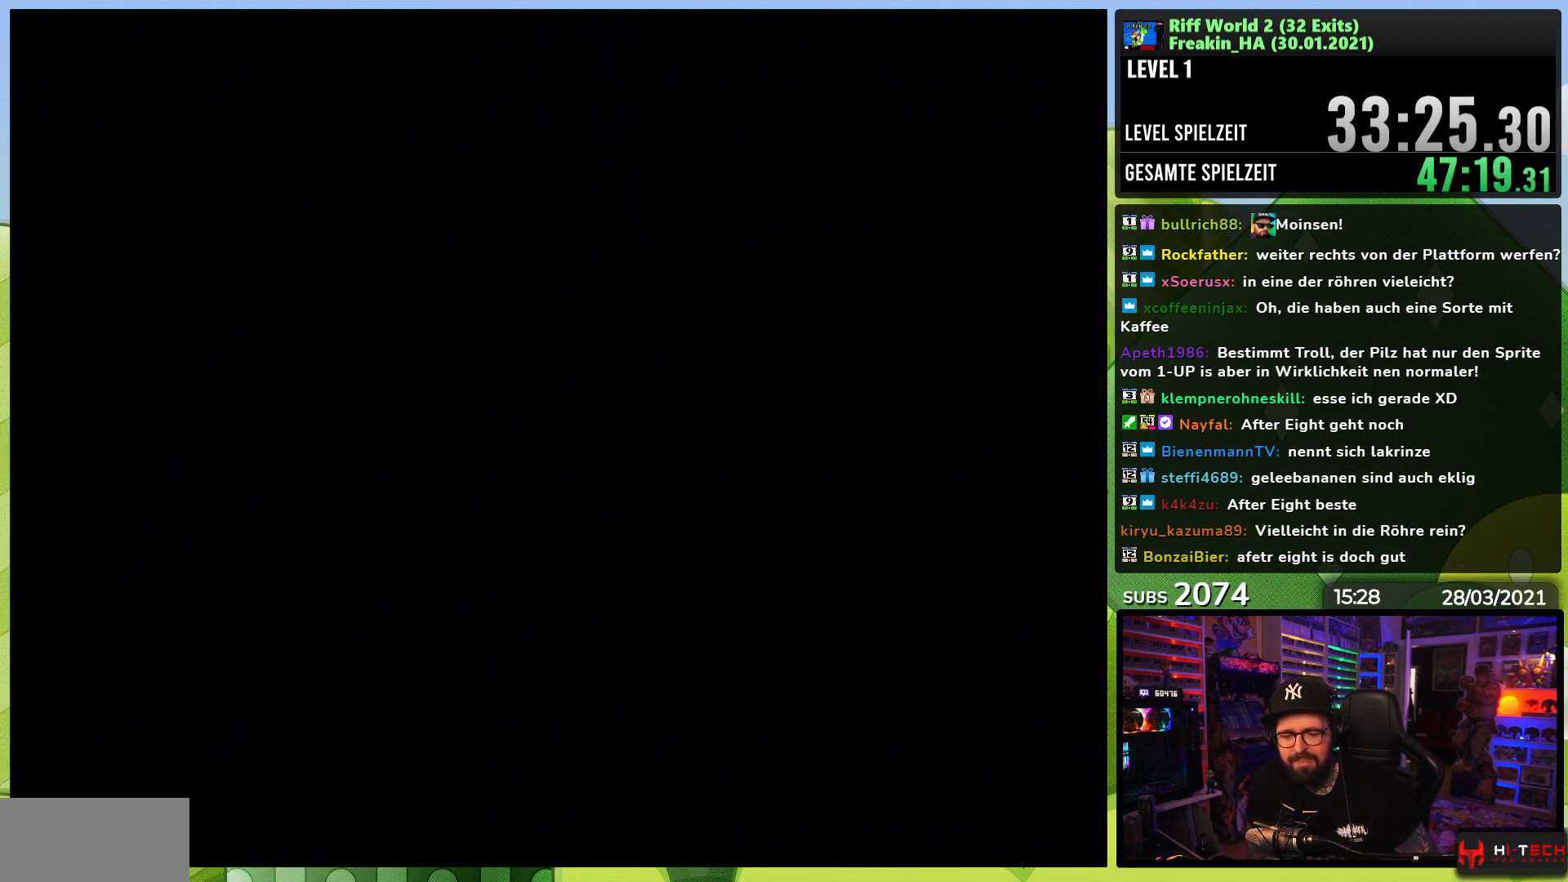
{"dt_ms": 500, "buttons": [], "events": [[267, "A", "down"], [283, "A", "up"], [300, "A", "down"], [317, "A", "up"], [417, "A", "down"], [483, "A", "up"]]}
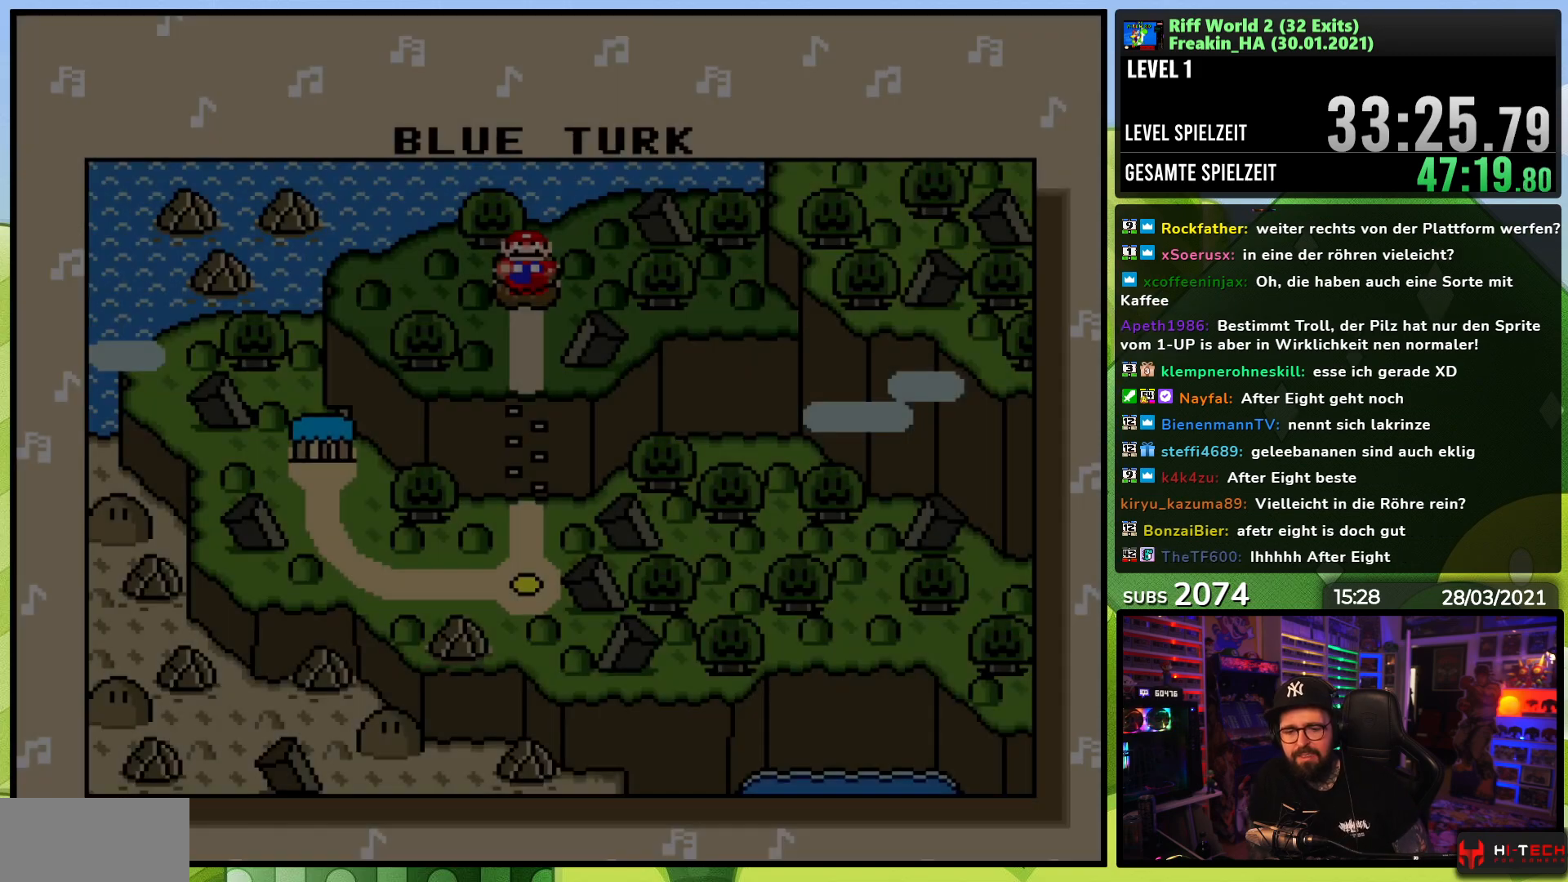
{"dt_ms": 500, "buttons": [], "events": [[100, "A", "down"], [200, "A", "up"]]}
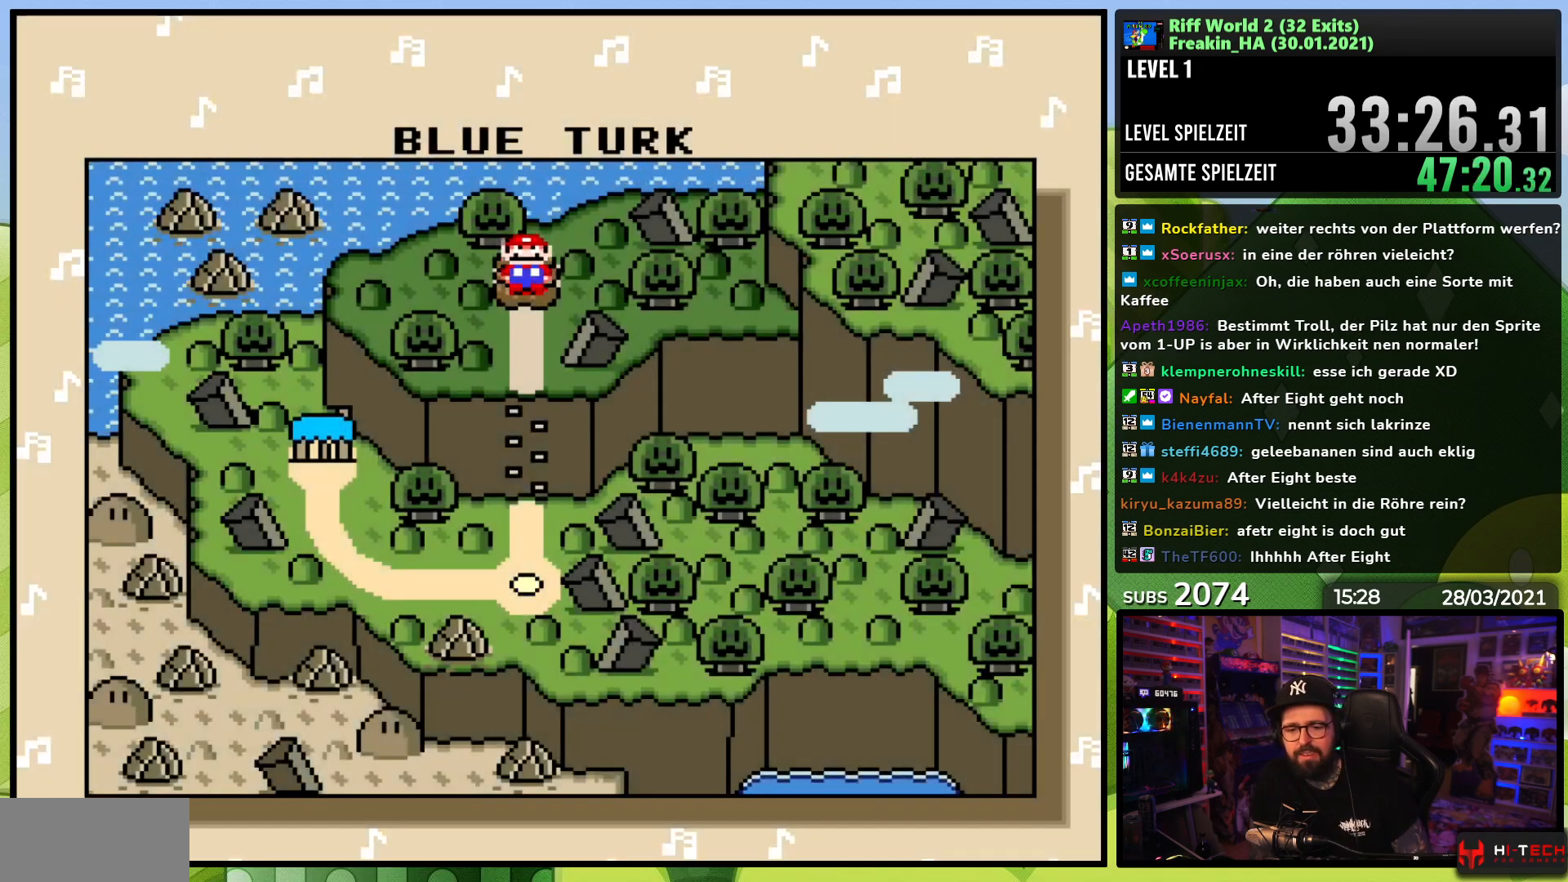
{"dt_ms": 500, "buttons": ["A"], "events": [[133, "A", "down"], [200, "A", "up"], [300, "A", "down"], [383, "A", "up"], [467, "A", "down"]]}
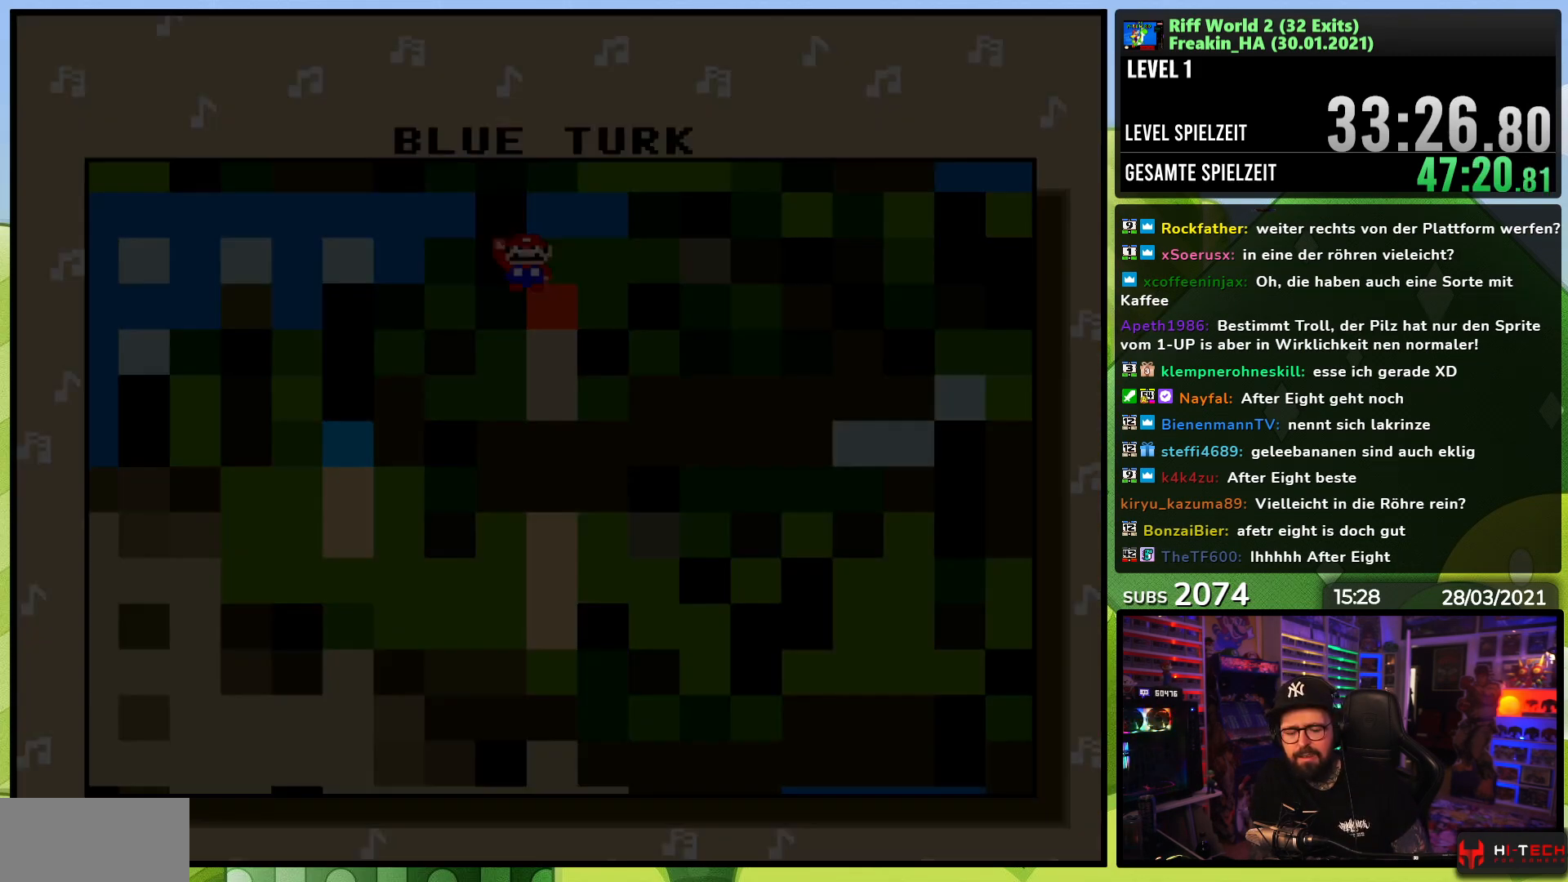
{"dt_ms": 500, "buttons": ["A"], "events": [[67, "A", "up"], [267, "A", "down"], [383, "A", "up"], [433, "A", "down"], [483, "A", "up"], [500, "A", "down"]]}
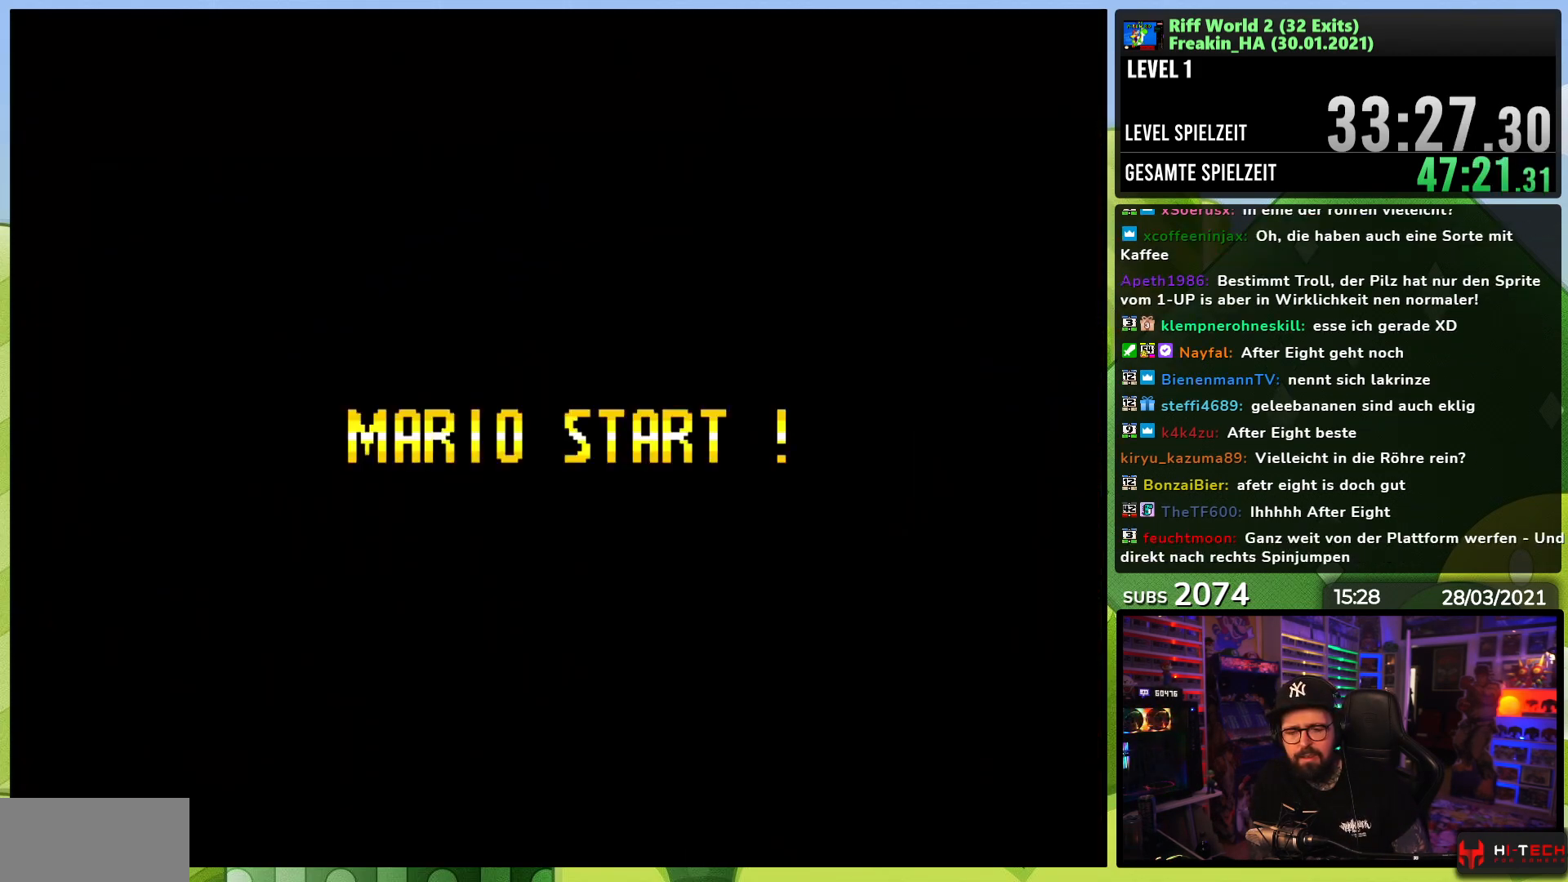
{"dt_ms": 1000, "buttons": ["A", "X", "DPAD_RIGHT"], "events": [[67, "A", "up"], [333, "A", "down"], [383, "X", "down"], [500, "X", "up"], [517, "X", "down"], [667, "X", "up"], [683, "X", "down"], [833, "X", "up"], [850, "X", "down"], [883, "DPAD_RIGHT", "down"]]}
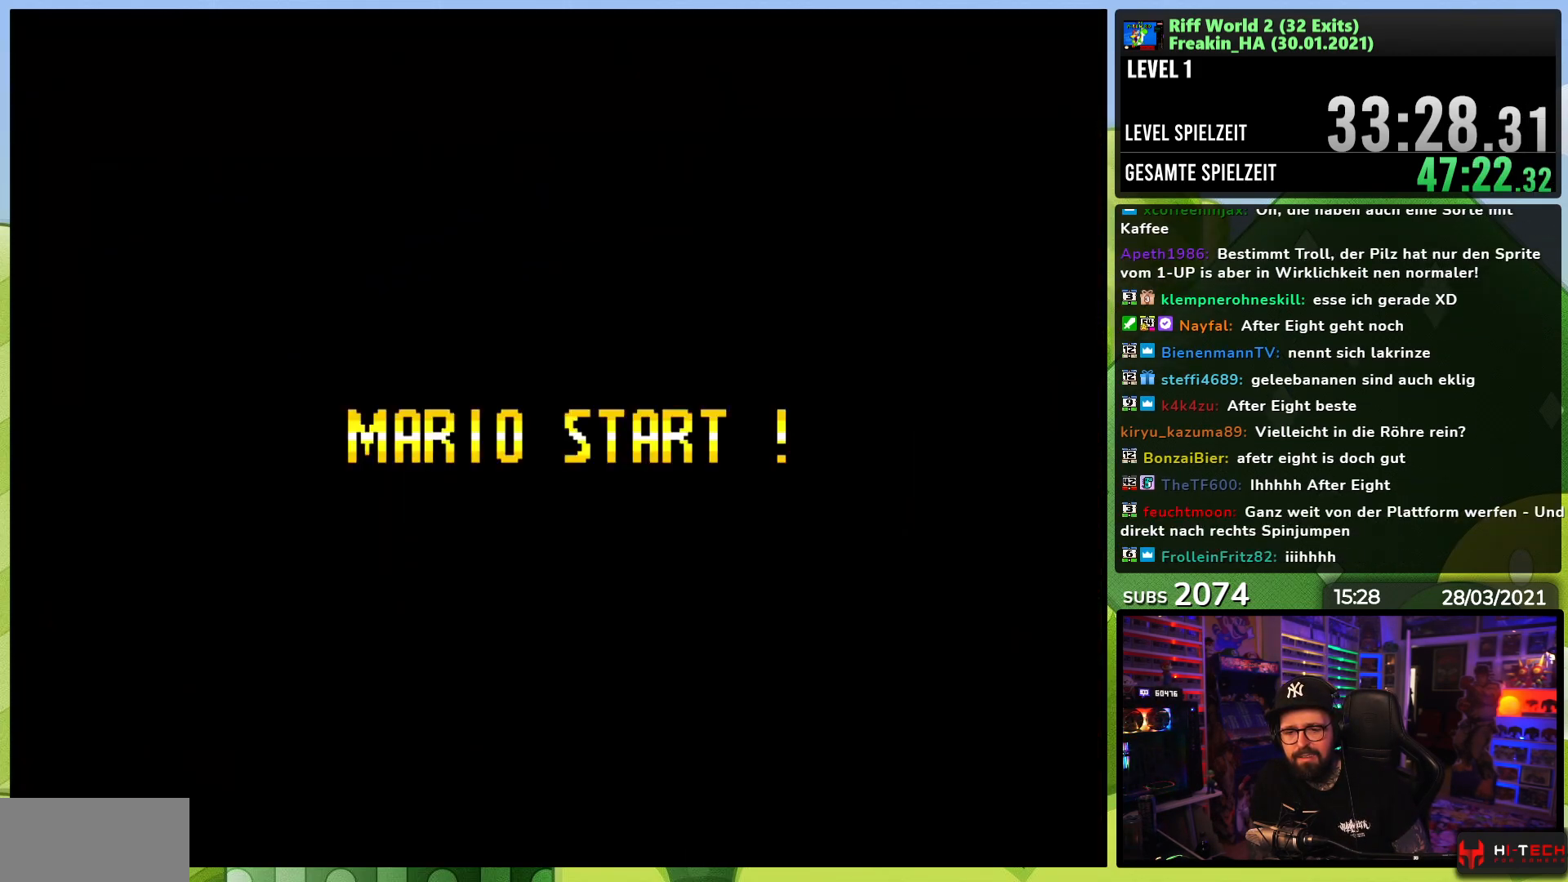
{"dt_ms": 500, "buttons": ["A", "X", "DPAD_RIGHT"], "events": [[267, "DPAD_LEFT", "down"], [267, "X", "up"], [283, "DPAD_LEFT", "up"], [283, "X", "down"]]}
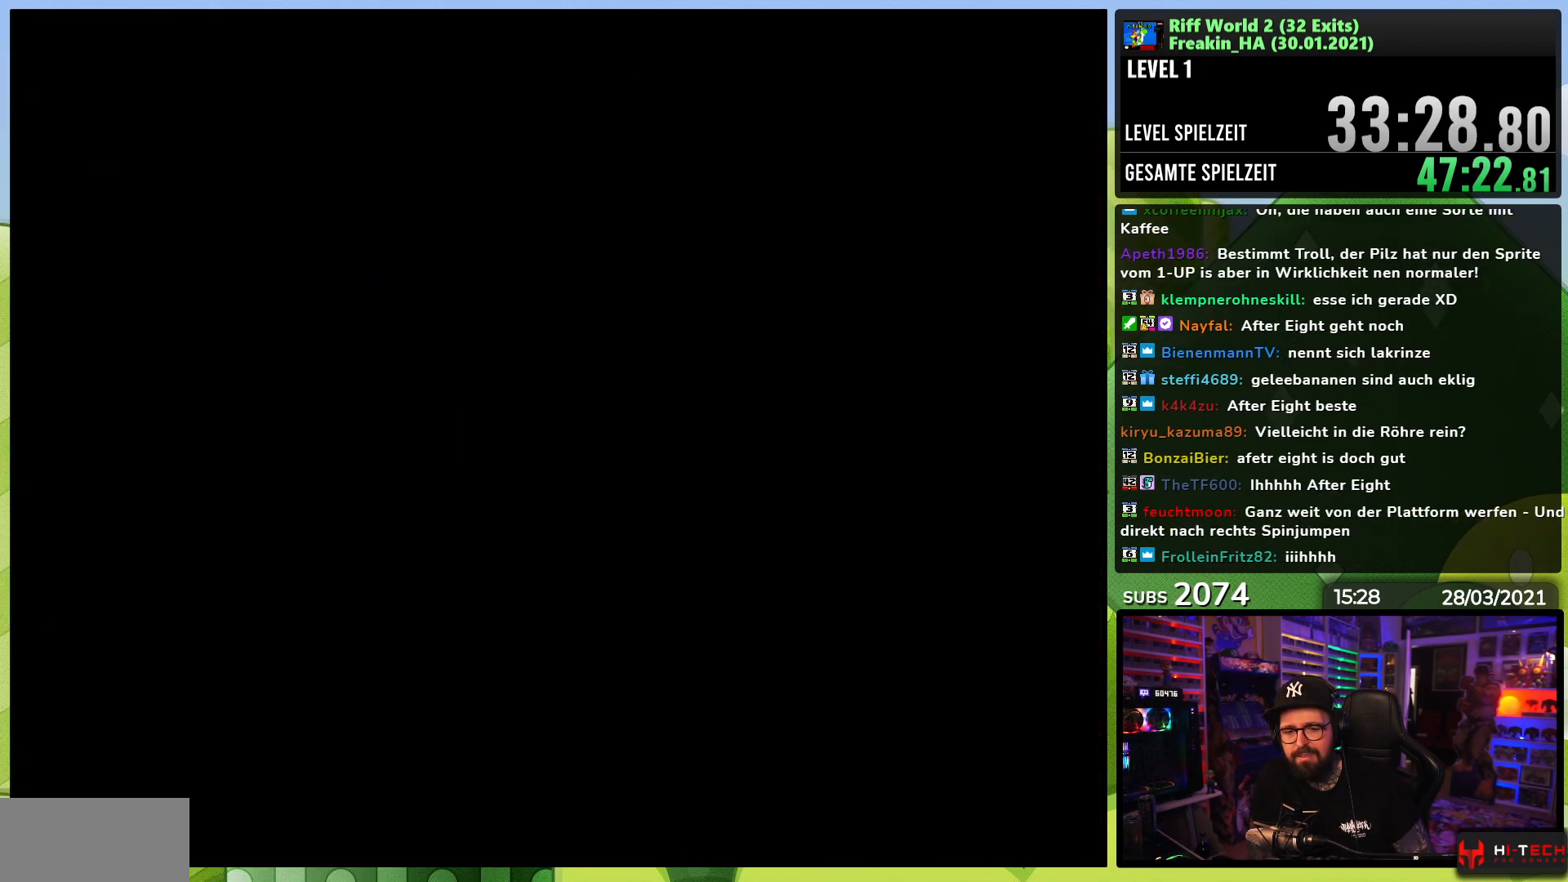
{"dt_ms": 500, "buttons": ["A", "X", "DPAD_RIGHT"], "events": [[17, "DPAD_RIGHT", "up"], [167, "DPAD_RIGHT", "down"]]}
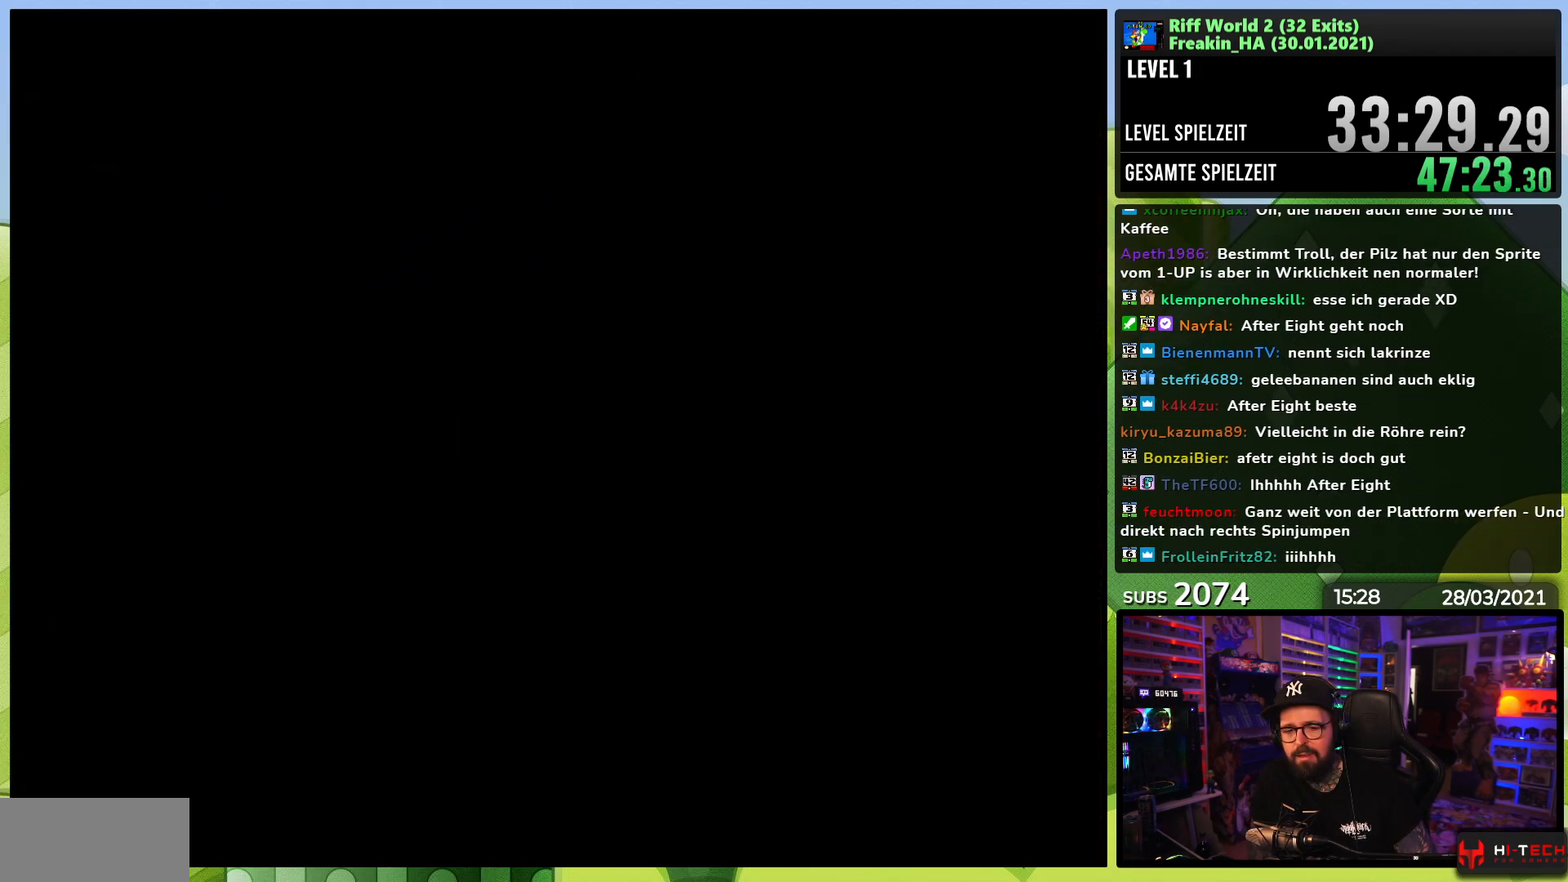
{"dt_ms": 500, "buttons": ["A", "X", "DPAD_RIGHT"], "events": [[317, "X", "up"], [333, "X", "down"], [400, "X", "up"], [417, "X", "down"]]}